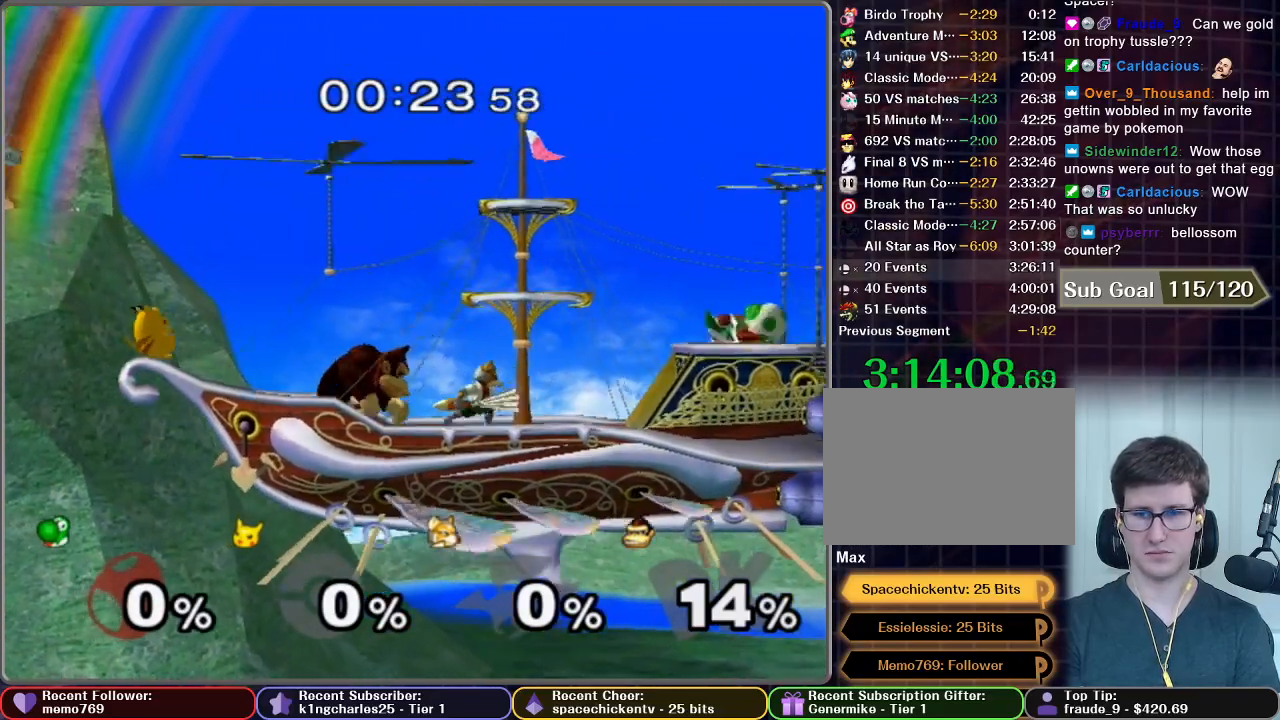
Gameplay with a controller (Nintendo layout); each line is a JSON object with the inputs held at the frame after it. "events" lists button and stick changes between this image and that frame as [ms after this image, input, new state], when the widget could be followed in between. Not read: L3 R3.
{"buttons": ["X"], "left_stick": "right", "right_stick": "center", "events": [[134, "left_stick", "left"], [217, "left_stick", "center"], [284, "X", "down"], [367, "left_stick", "right"]]}
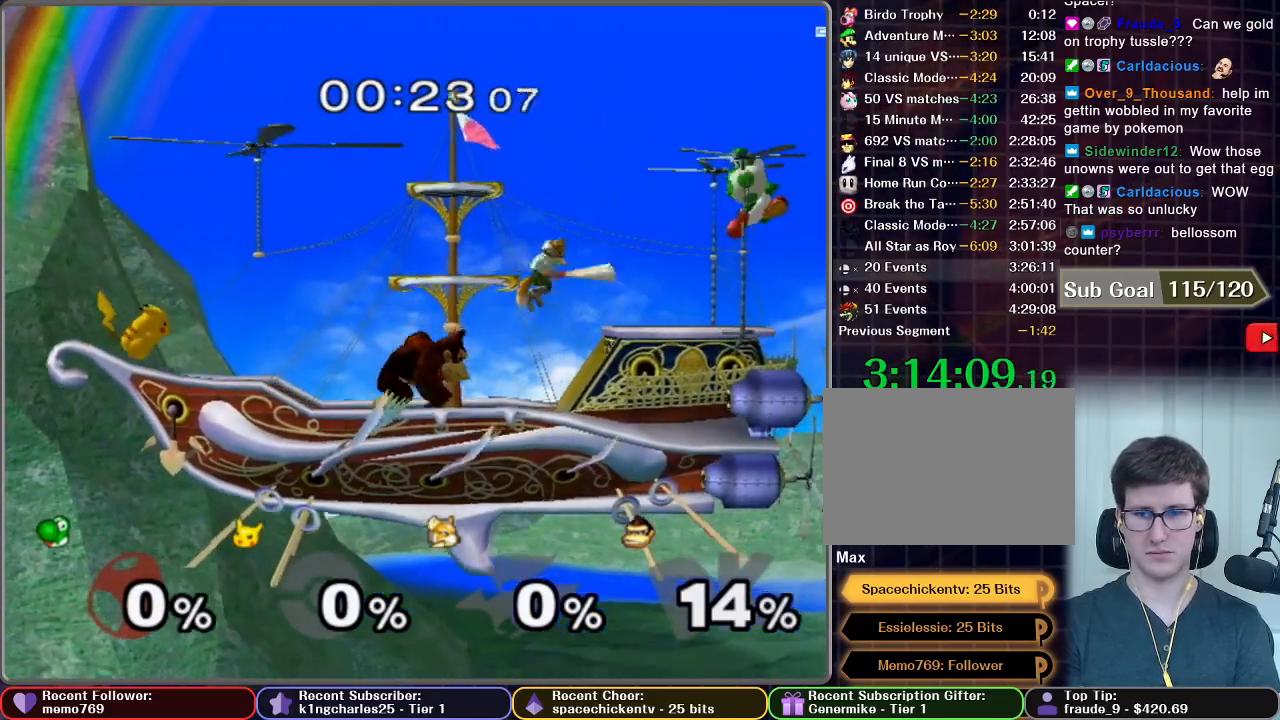
{"buttons": [], "left_stick": "left", "right_stick": "center", "events": [[166, "X", "up"], [216, "left_stick", "center"], [350, "left_stick", "left"]]}
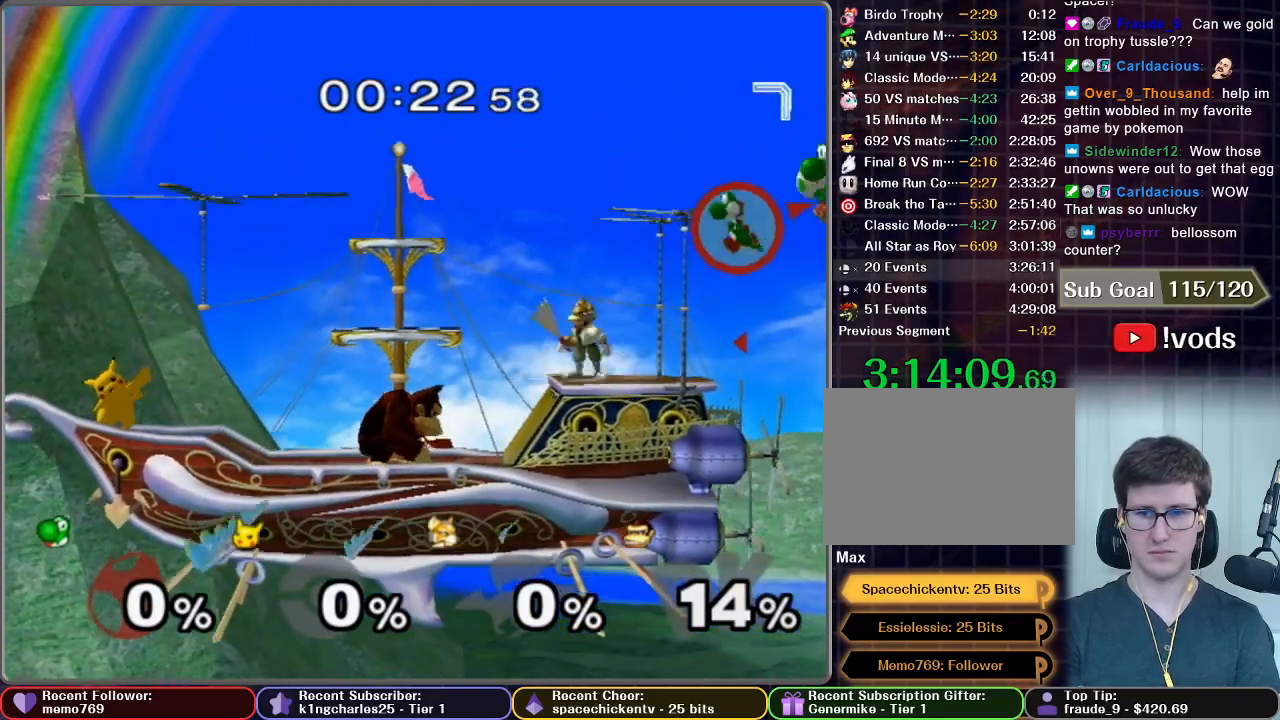
{"buttons": ["X"], "left_stick": "left", "right_stick": "center", "events": [[167, "X", "down"]]}
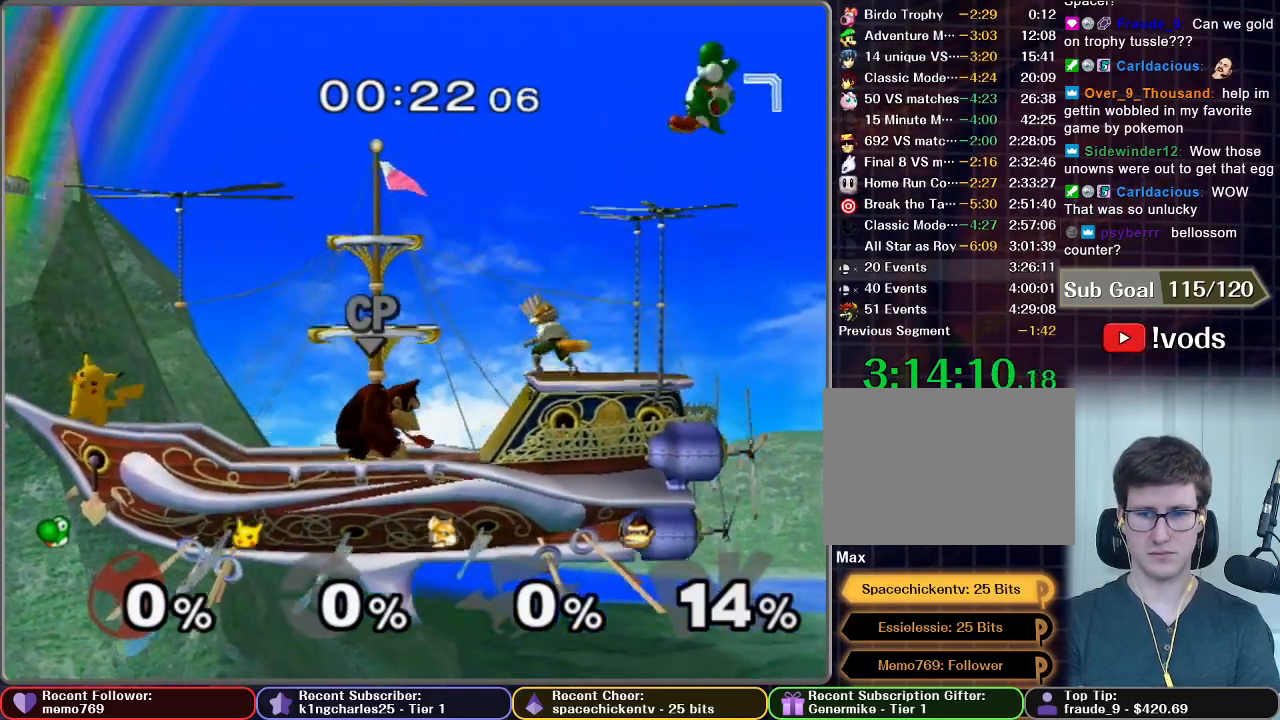
{"buttons": ["X"], "left_stick": "left", "right_stick": "center", "events": []}
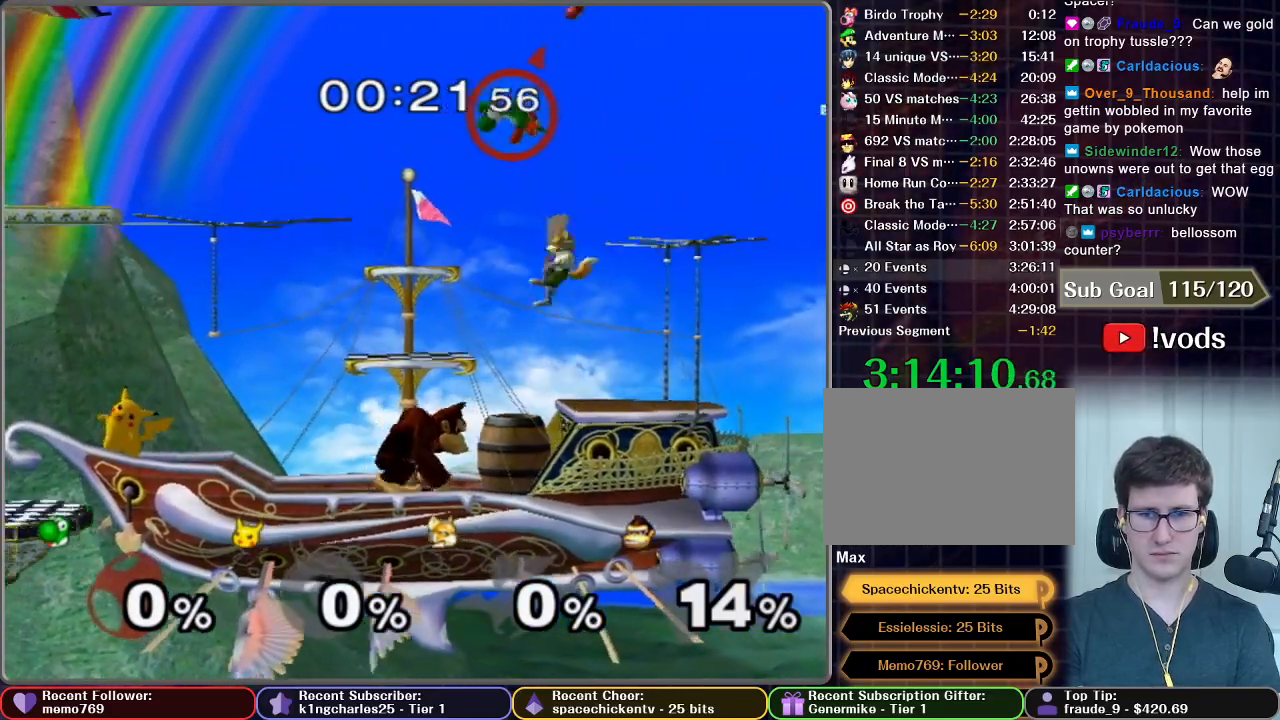
{"buttons": [], "left_stick": "right", "right_stick": "center", "events": [[167, "X", "up"], [217, "left_stick", "center"], [350, "left_stick", "right"]]}
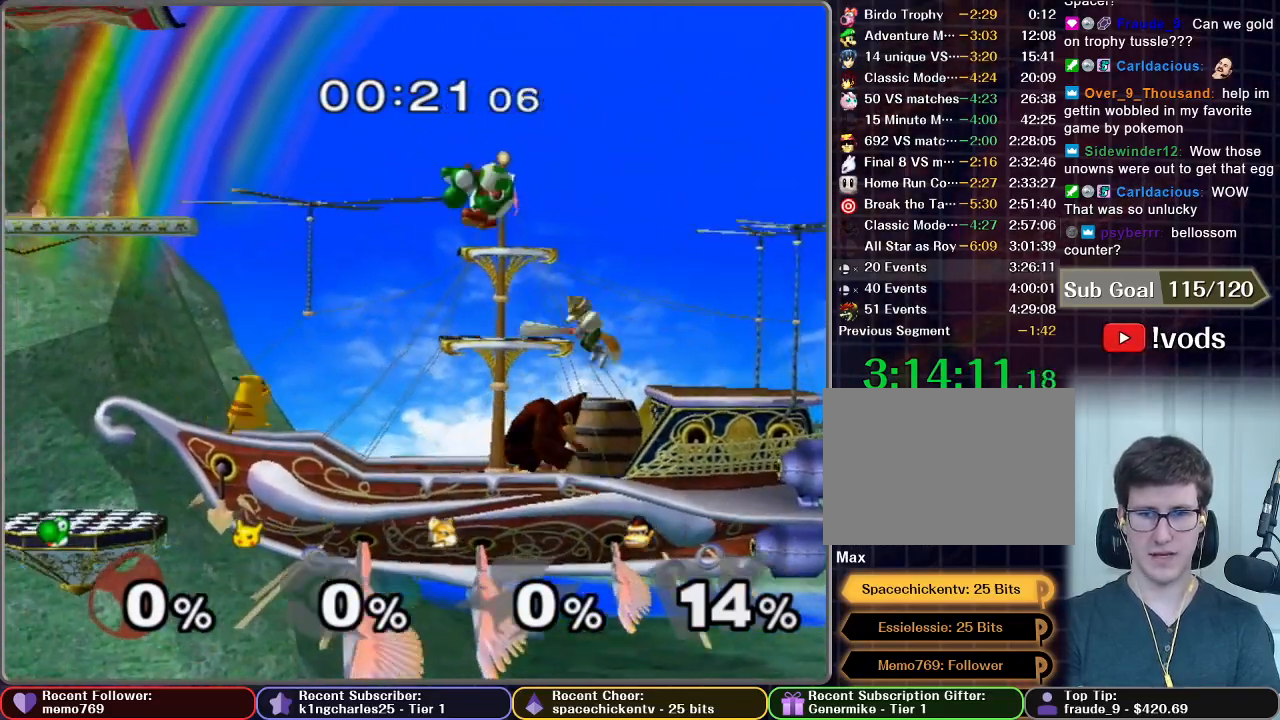
{"buttons": [], "left_stick": "left", "right_stick": "center", "events": [[83, "left_stick", "center"], [216, "X", "down"], [216, "left_stick", "left"], [333, "X", "up"]]}
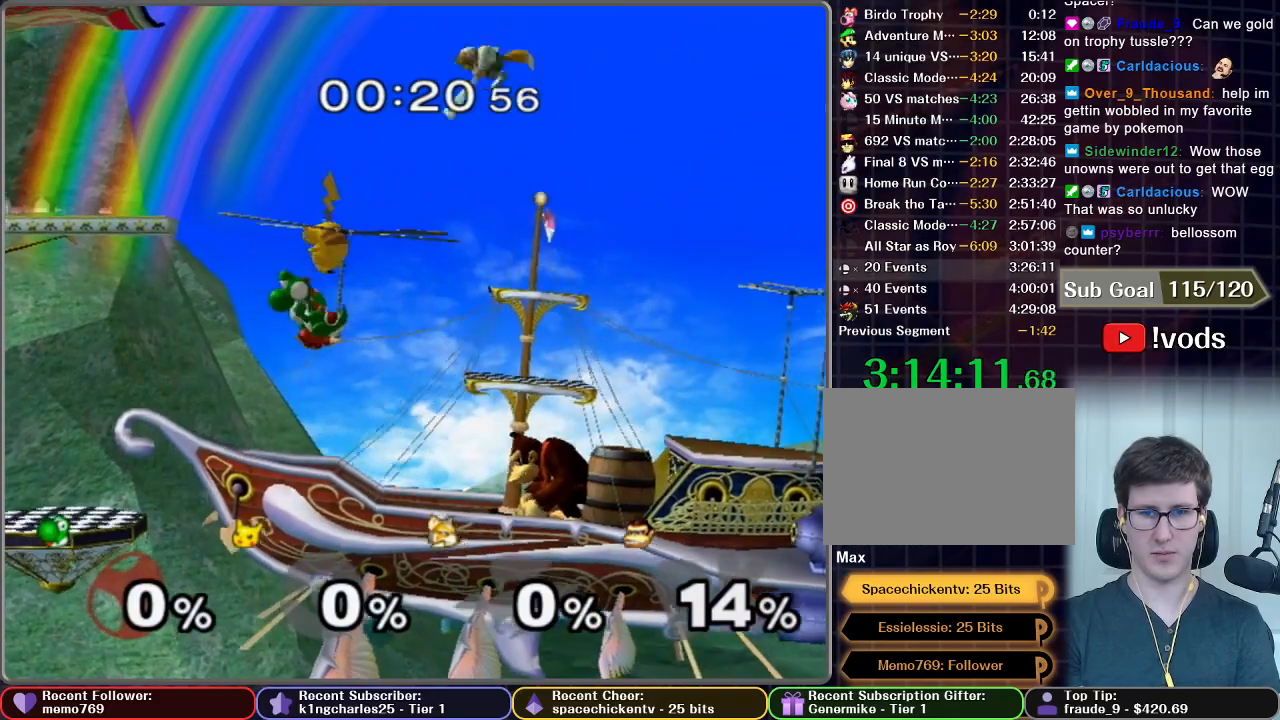
{"buttons": [], "left_stick": "left", "right_stick": "center", "events": []}
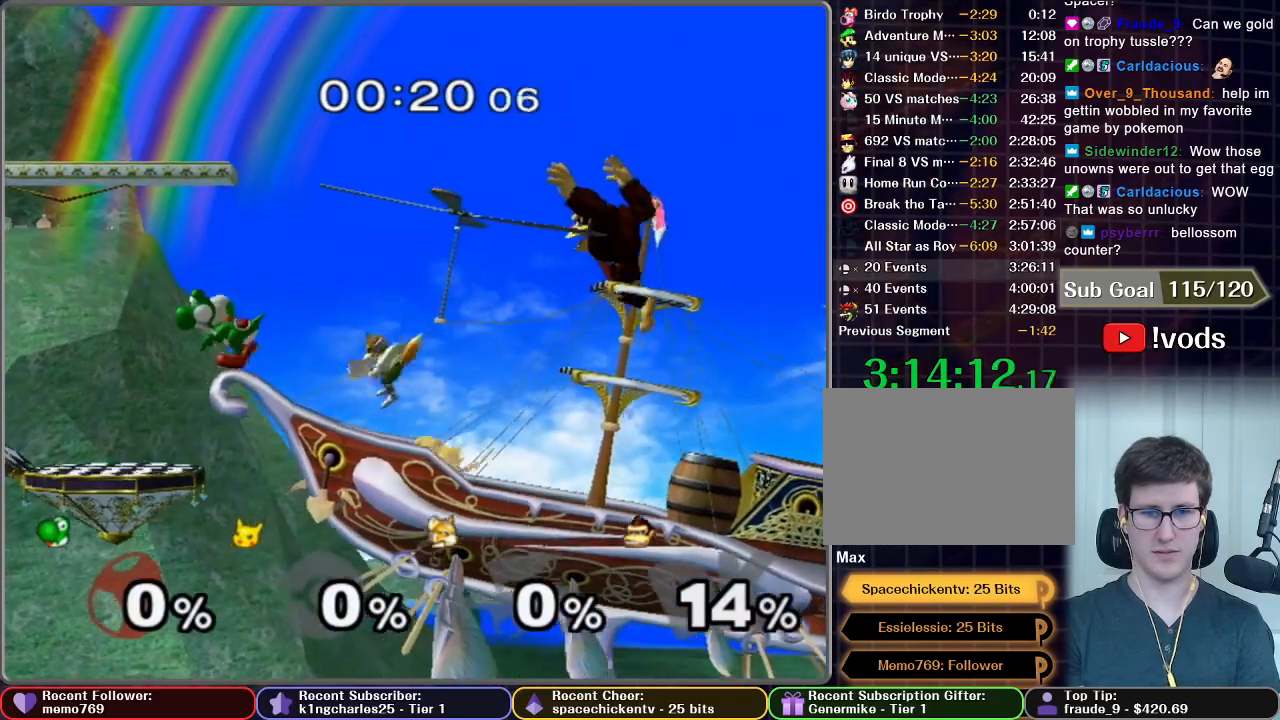
{"buttons": [], "left_stick": "left", "right_stick": "center", "events": []}
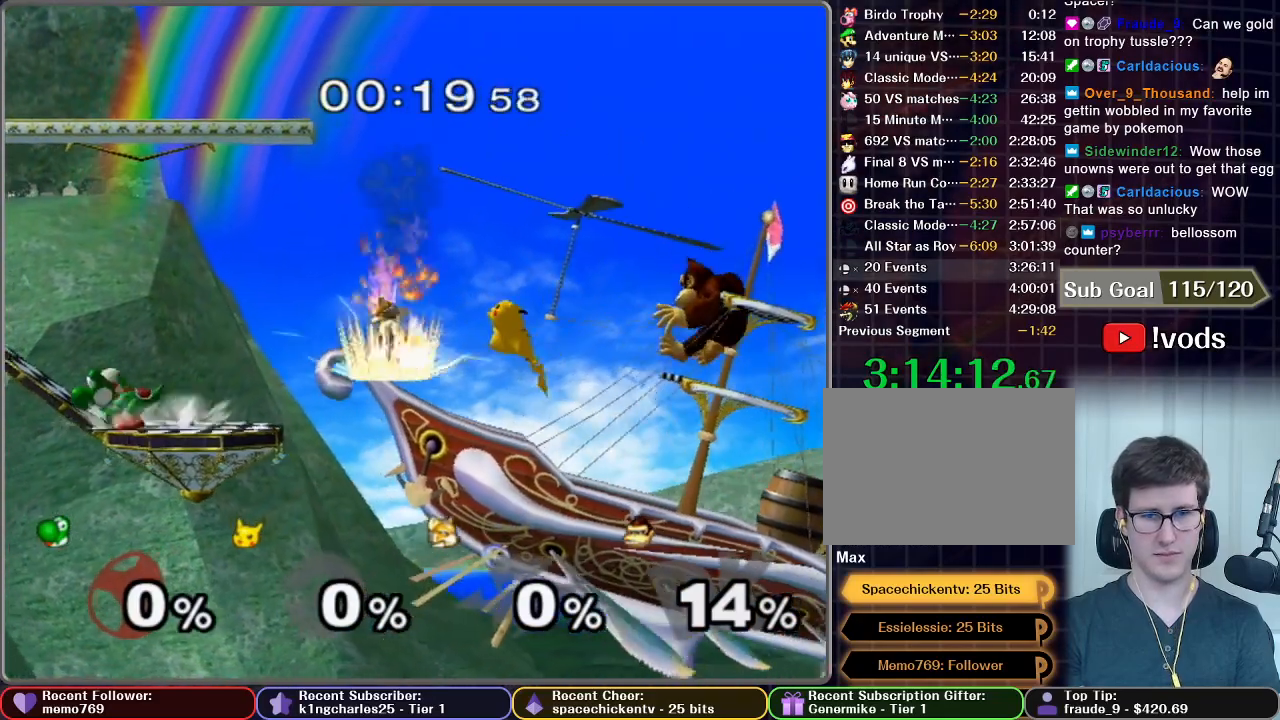
{"buttons": [], "left_stick": "left", "right_stick": "center", "events": []}